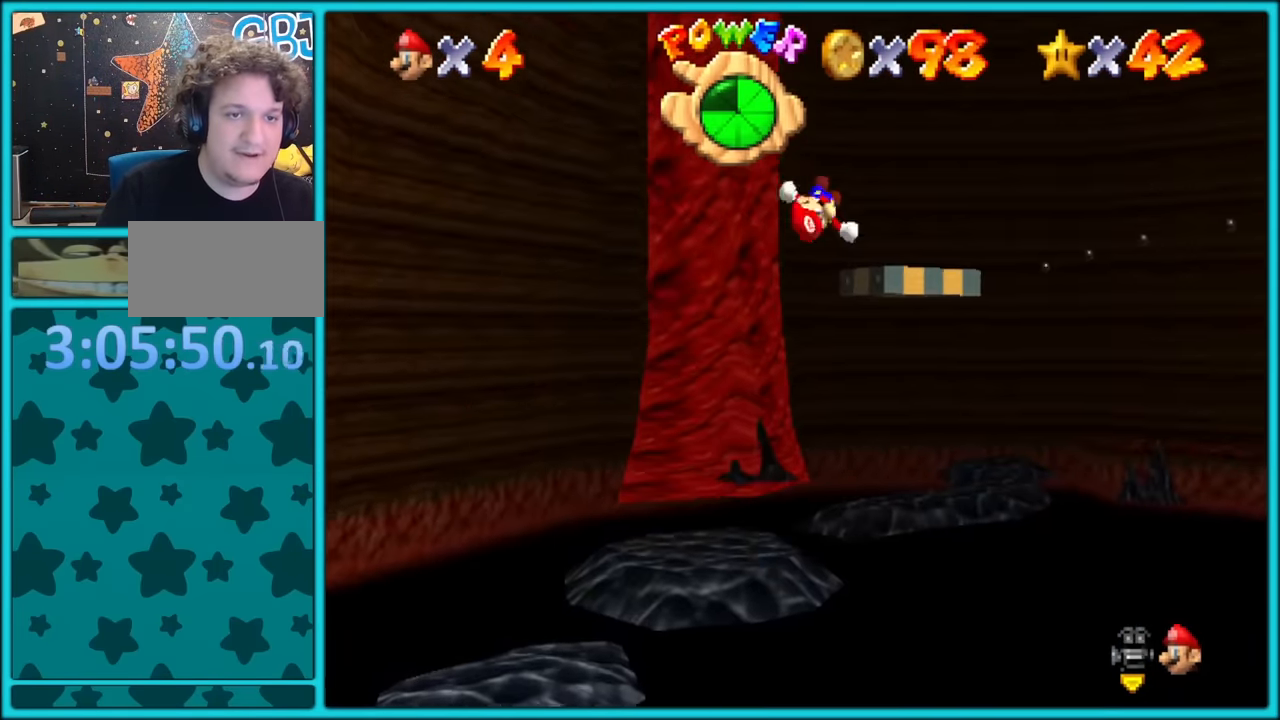
Gameplay with a controller (Nintendo layout); each line is a JSON object with the inputs held at the frame after it. "button_events" lists button changes between this image and that frame as [ms after this image, input, new state], when the widget could be followed in between (sticks are given only as held states). Not read: L1 L3 R3.
{"buttons": ["A"], "left_stick": "up", "button_events": []}
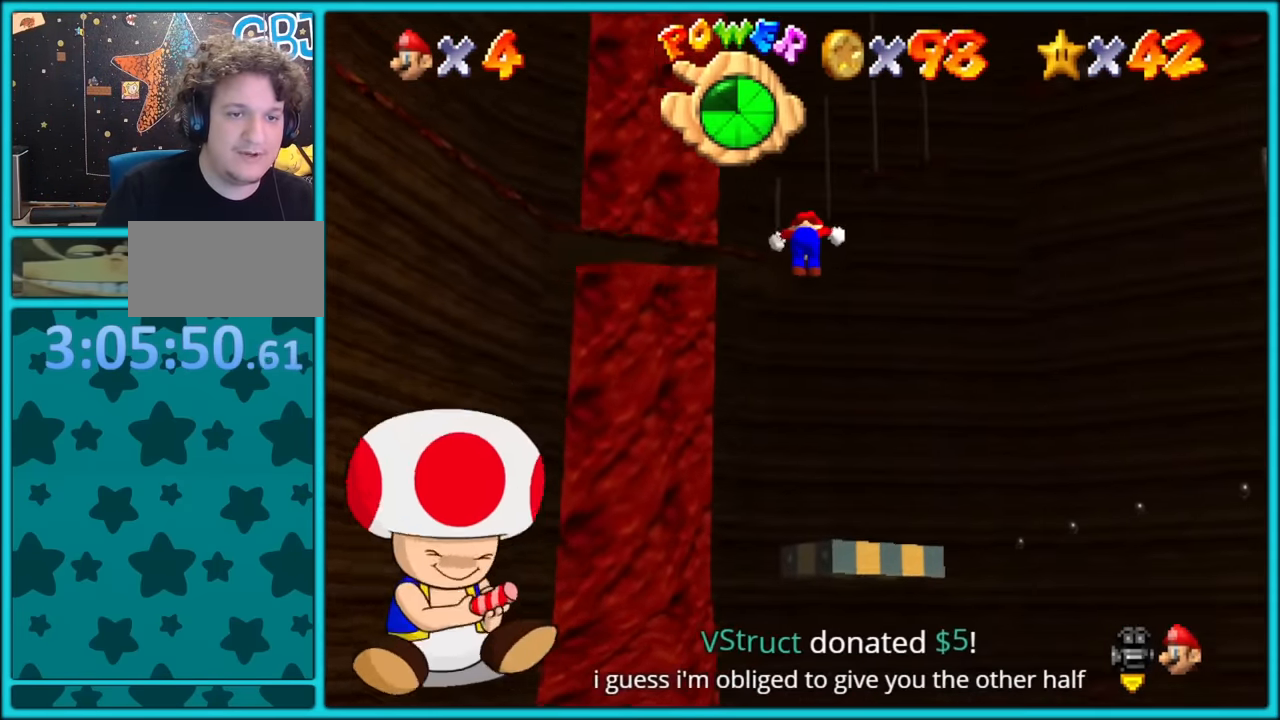
{"buttons": ["A"], "left_stick": "up", "button_events": []}
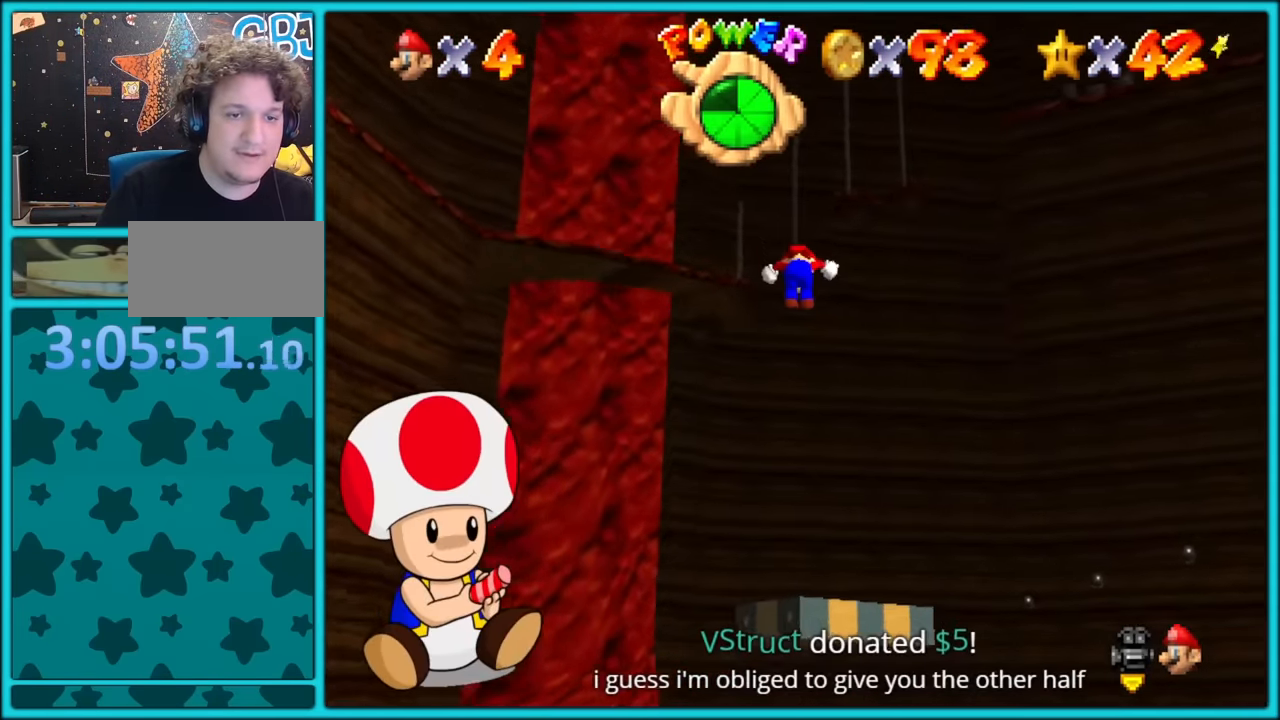
{"buttons": ["A"], "left_stick": "up", "button_events": []}
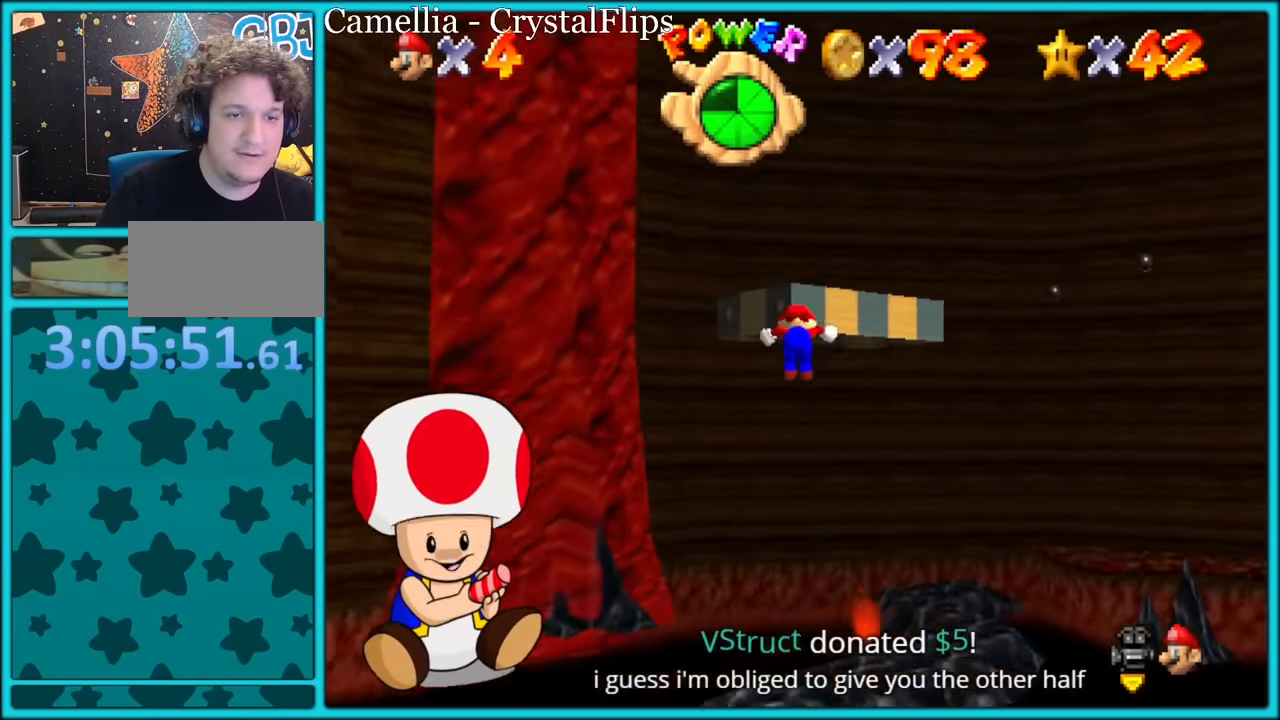
{"buttons": [], "left_stick": "up", "button_events": [[416, "A", "up"]]}
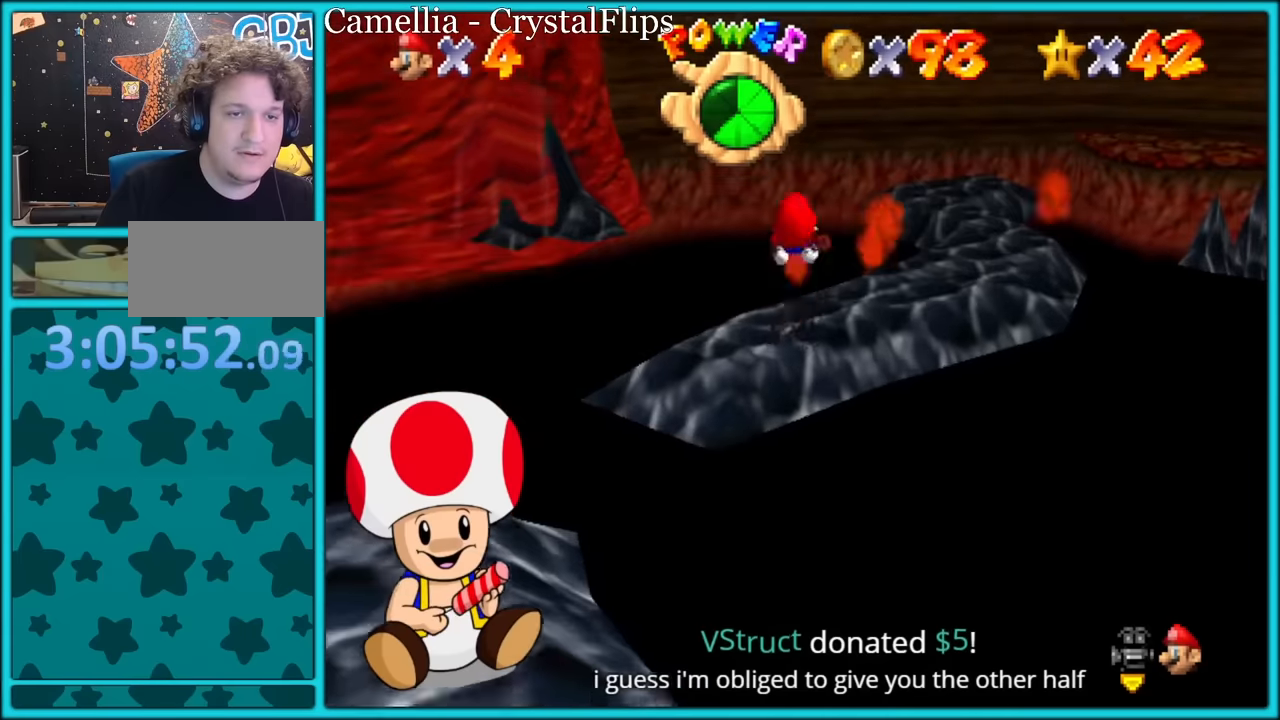
{"buttons": [], "left_stick": "up", "button_events": []}
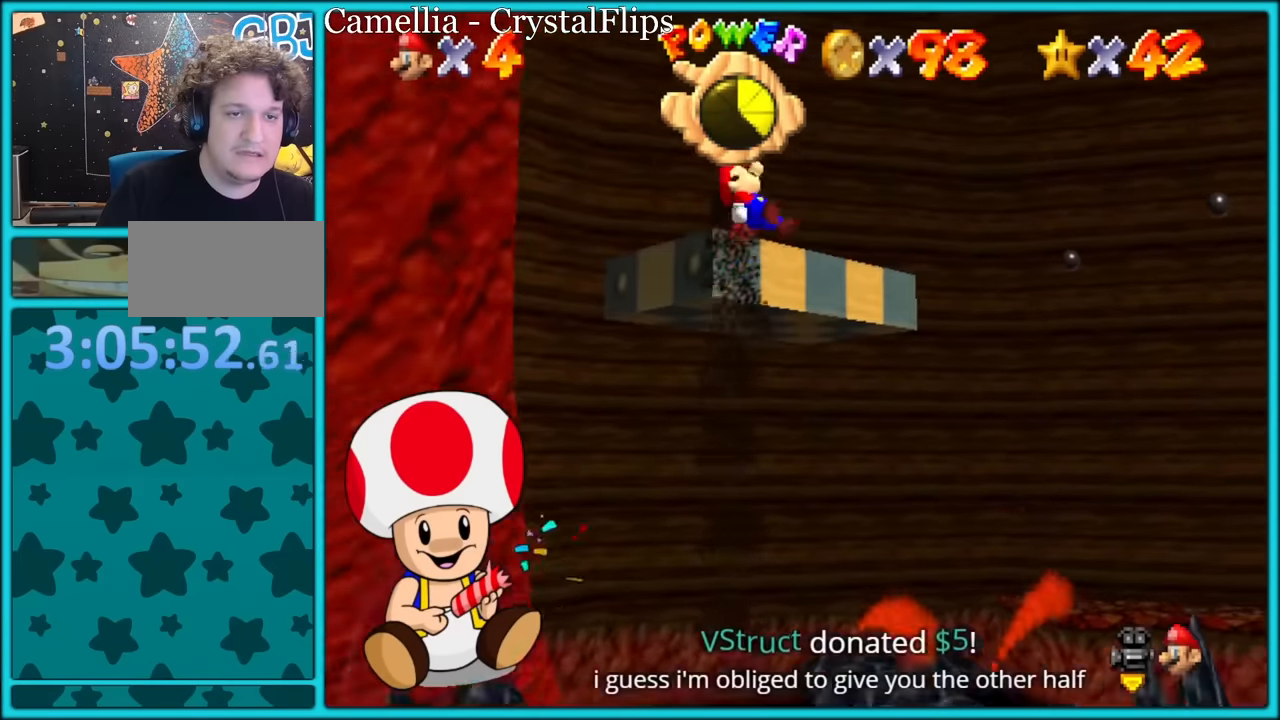
{"buttons": ["A"], "left_stick": "up-left", "button_events": [[383, "A", "down"]]}